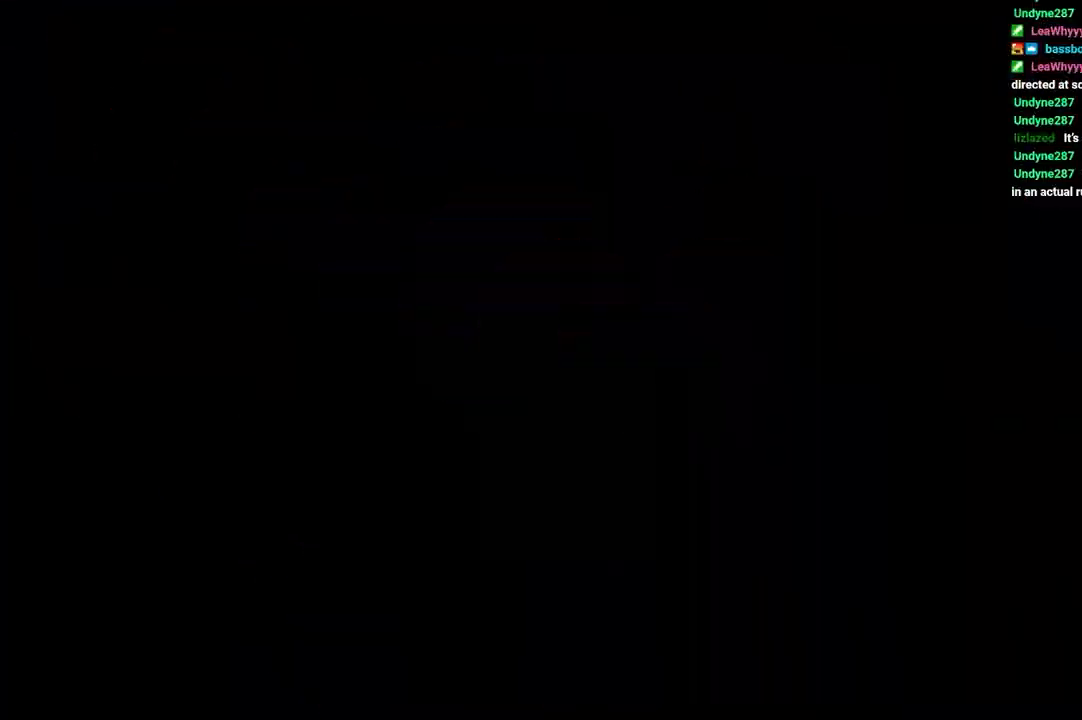
Gameplay with keyboard; each line is a JSON object with the keys held at the frame after it. "events" lists presses ("down") and releases ("up") of "dash", "down", "grab", "jump", "jump2", "left", "right" and "up" between this image and that frame as [ms after this image, input, new state], when the widget could be followed in between. No other keys are recorded. Mouse input is not recorded. Key names are as the overlay labels them; some are game actions (e.g. jump) rather than physical keys.
{"keys": [], "events": [[50, "jump", "up"], [100, "jump", "down"], [200, "jump", "up"]]}
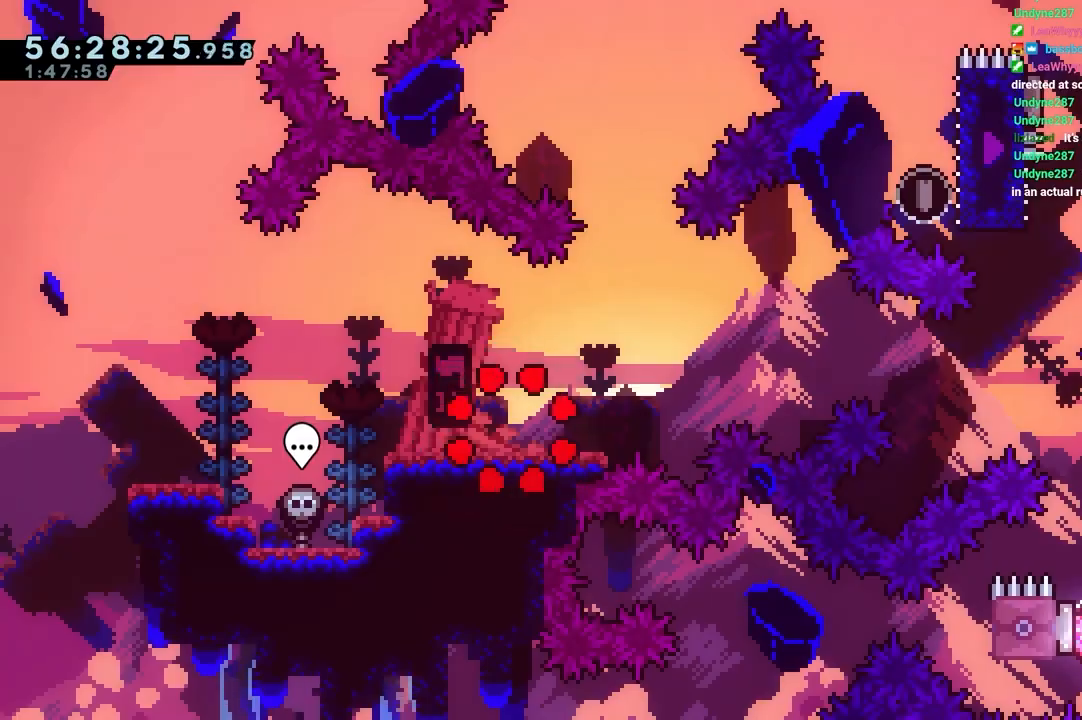
{"keys": ["dash", "jump", "left", "up"], "events": [[483, "dash", "down"], [483, "jump", "down"], [483, "left", "down"], [483, "up", "down"]]}
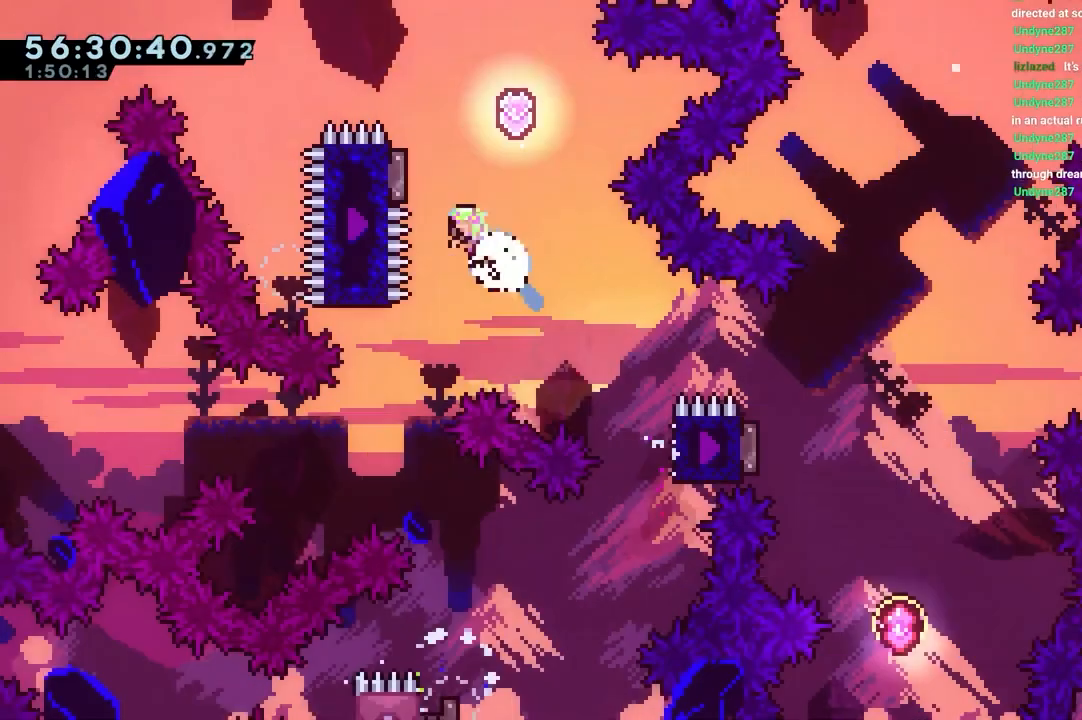
{"keys": ["right"], "events": [[67, "right", "down"], [117, "dash", "up"], [117, "left", "up"], [150, "jump", "up"], [150, "up", "up"], [250, "down", "down"], [300, "dash", "down"], [300, "right", "up"], [433, "dash", "up"], [433, "down", "up"], [433, "right", "down"]]}
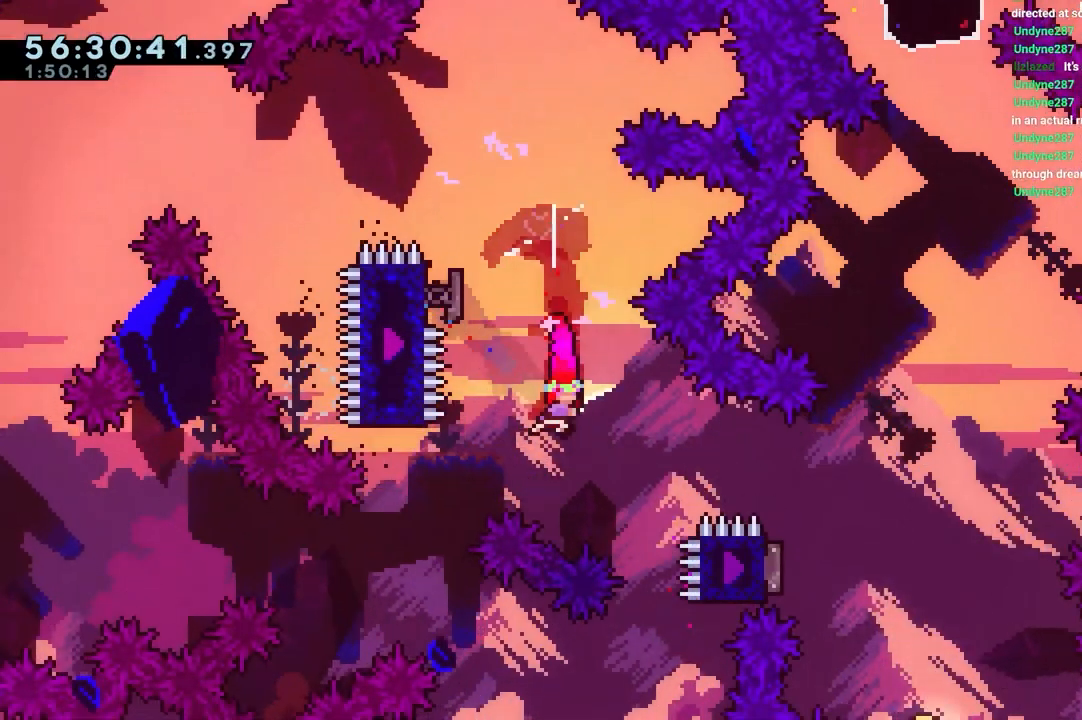
{"keys": ["right"], "events": [[117, "dash", "down"], [317, "dash", "up"]]}
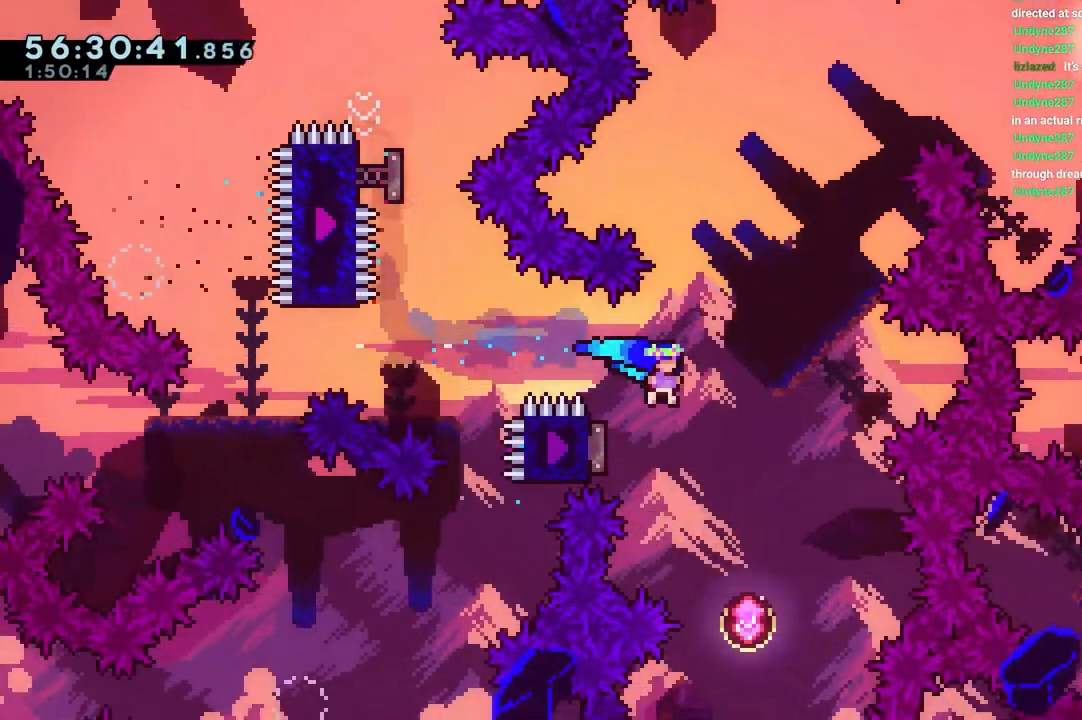
{"keys": ["dash", "left", "up"], "events": [[133, "right", "up"], [367, "left", "down"], [367, "up", "down"], [417, "dash", "down"]]}
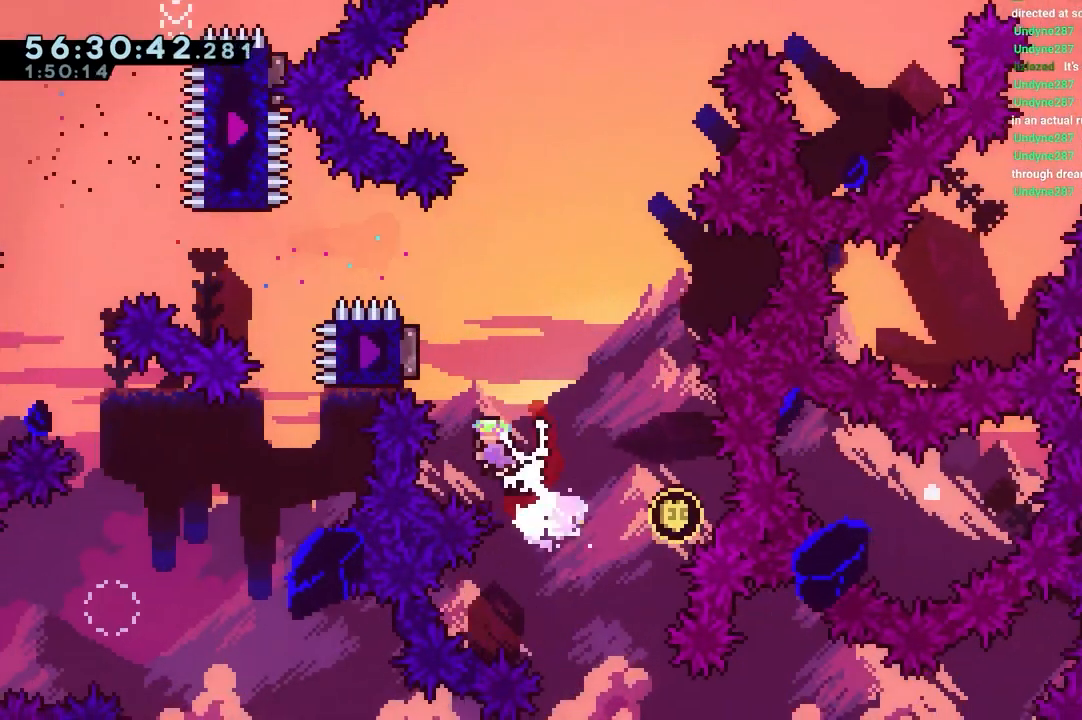
{"keys": ["dash", "up"], "events": [[67, "dash", "up"], [100, "left", "up"], [100, "right", "down"], [200, "right", "up"], [383, "dash", "down"]]}
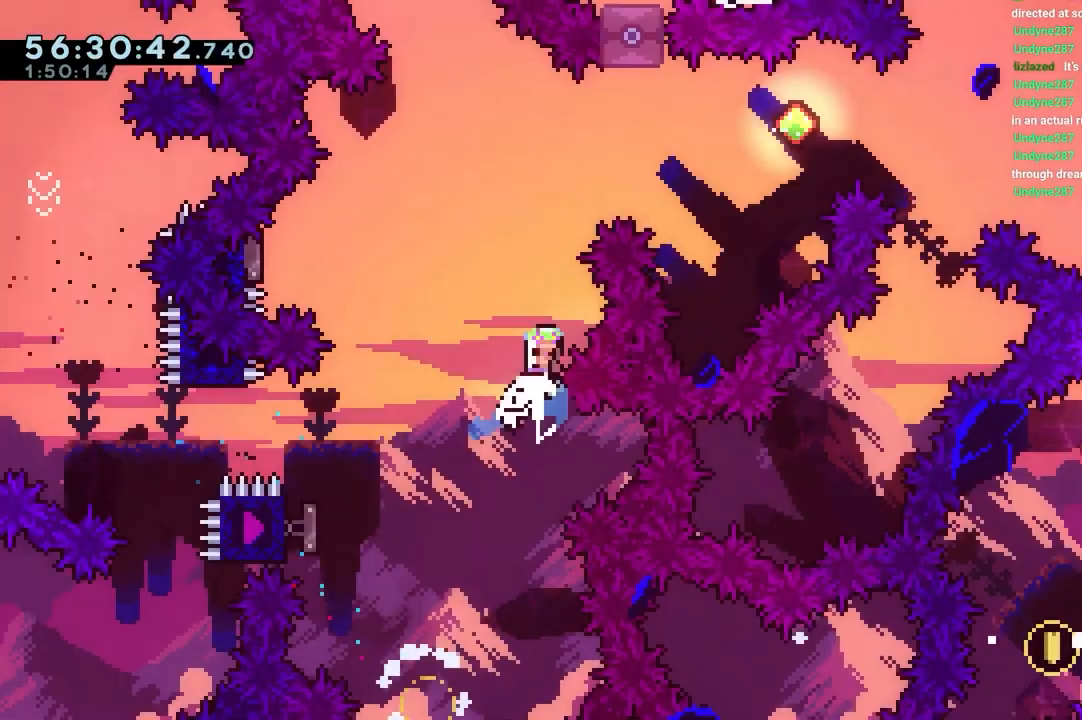
{"keys": ["down", "grab"], "events": [[83, "left", "down"], [217, "dash", "up"], [350, "grab", "down"], [400, "up", "up"], [500, "down", "down"], [500, "left", "up"]]}
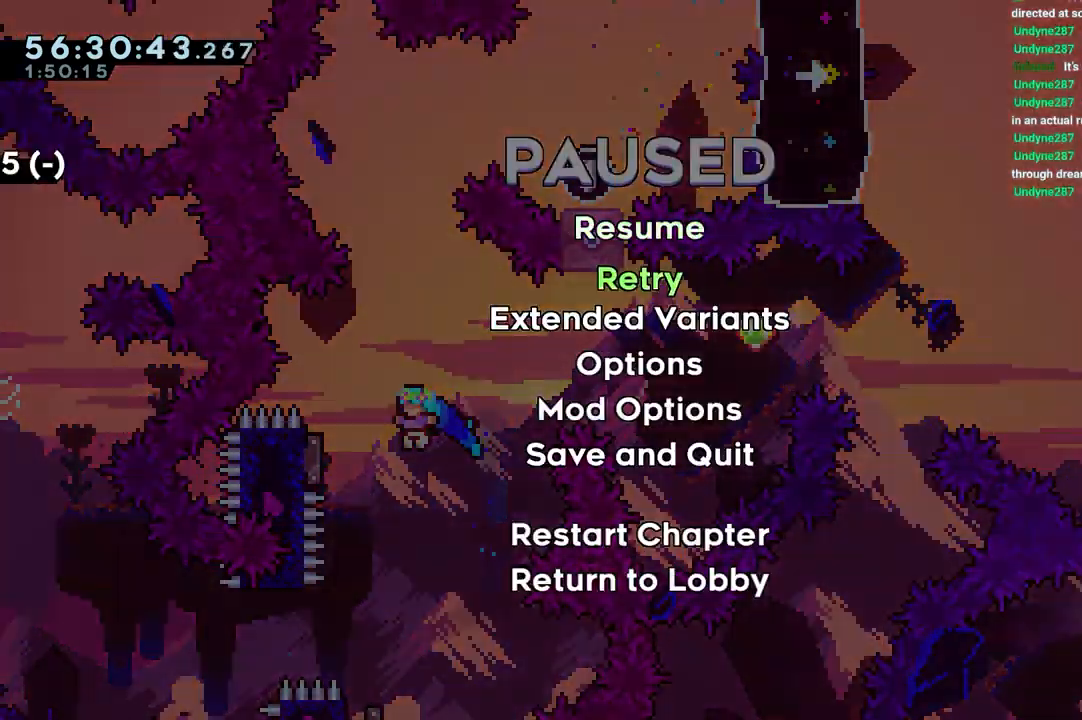
{"keys": ["grab"], "events": [[100, "jump", "down"], [183, "down", "up"], [183, "jump", "up"], [233, "jump", "down"], [333, "jump", "up"], [383, "jump", "down"], [467, "jump", "up"]]}